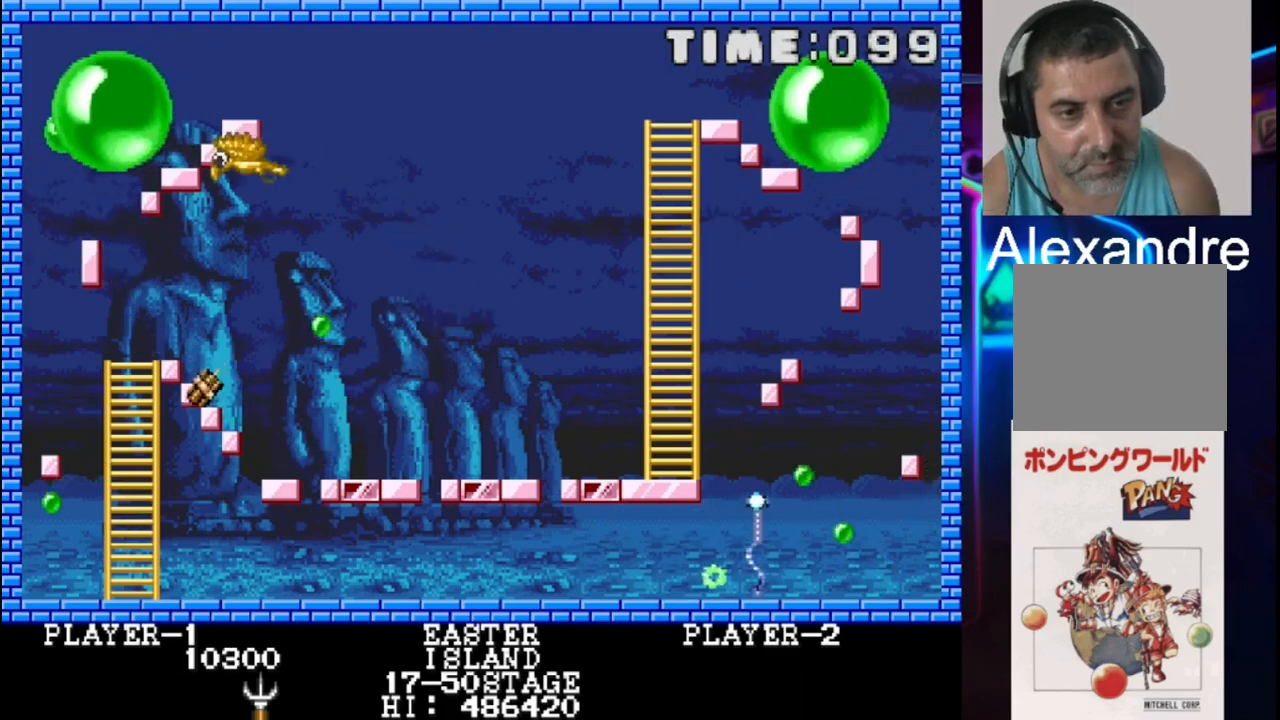
Gameplay with a controller (Xbox layout); each line is a JSON object with the inputs held at the frame after it. "events" lists button and stick changes between this image and that frame as [ms after this image, input, new state], when the widget could be followed in between. Not read: left_stick right_stick.
{"buttons": [], "events": [[33, "DPAD_LEFT", "down"], [33, "X", "up"], [150, "X", "down"], [267, "X", "up"], [333, "DPAD_LEFT", "up"], [333, "X", "down"], [467, "X", "up"]]}
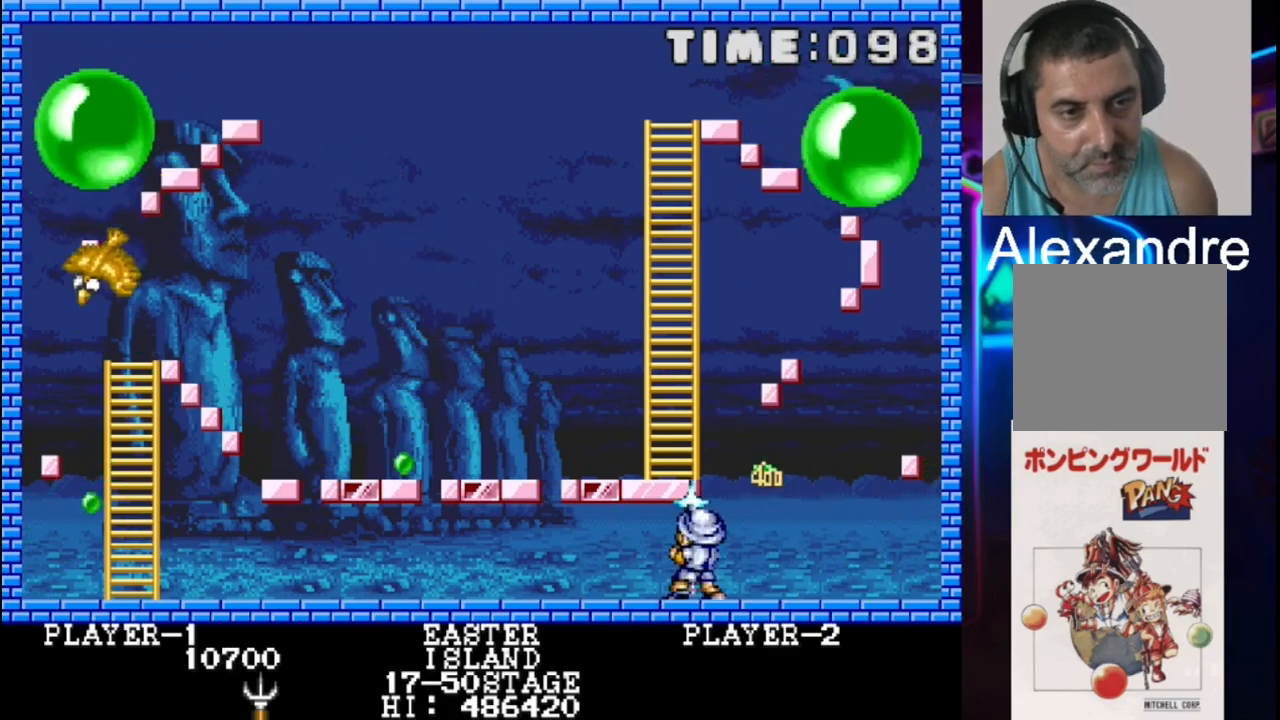
{"buttons": [], "events": [[17, "DPAD_LEFT", "down"], [17, "X", "down"], [100, "DPAD_LEFT", "up"], [233, "DPAD_LEFT", "down"], [233, "X", "up"], [433, "DPAD_LEFT", "up"]]}
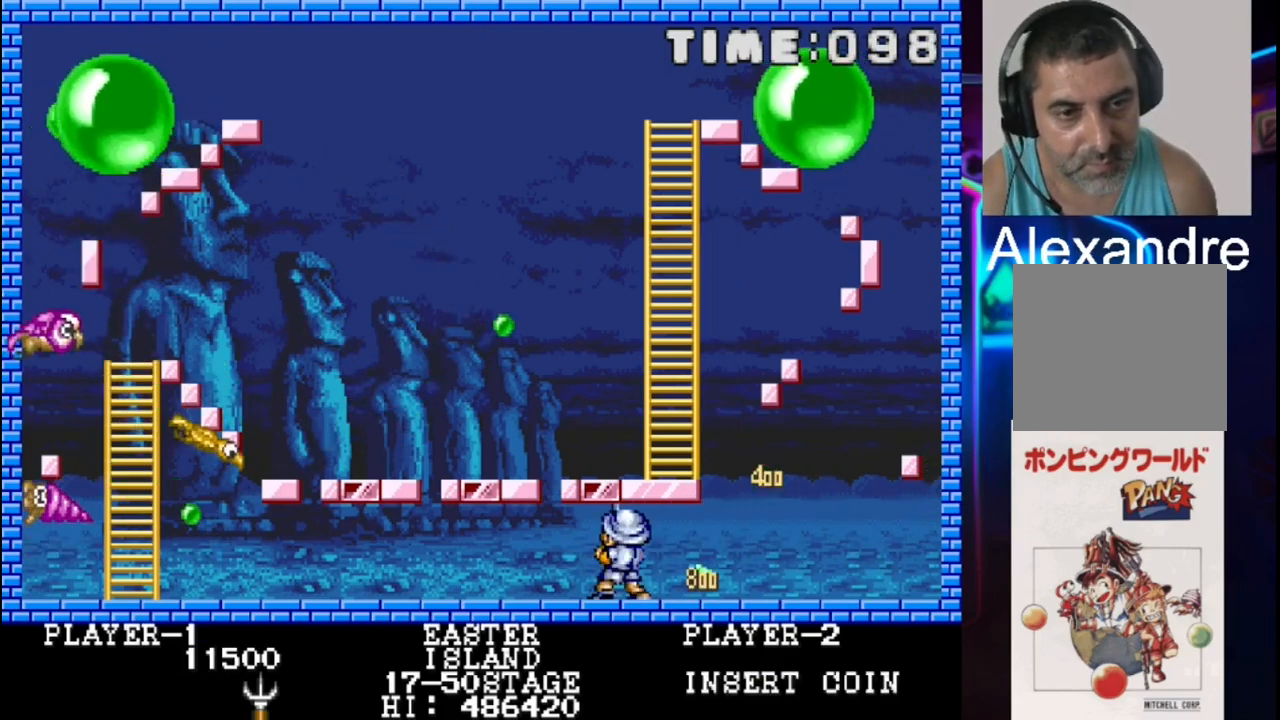
{"buttons": [], "events": [[133, "DPAD_RIGHT", "down"], [267, "DPAD_RIGHT", "up"]]}
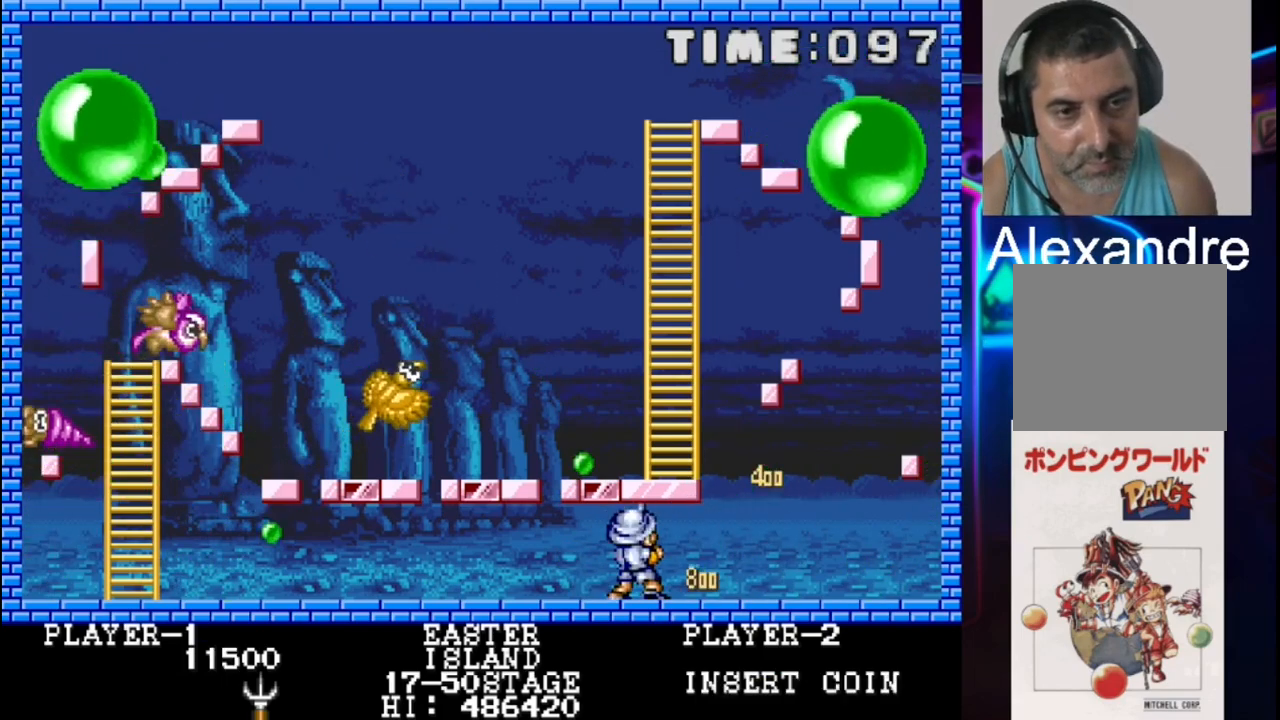
{"buttons": [], "events": []}
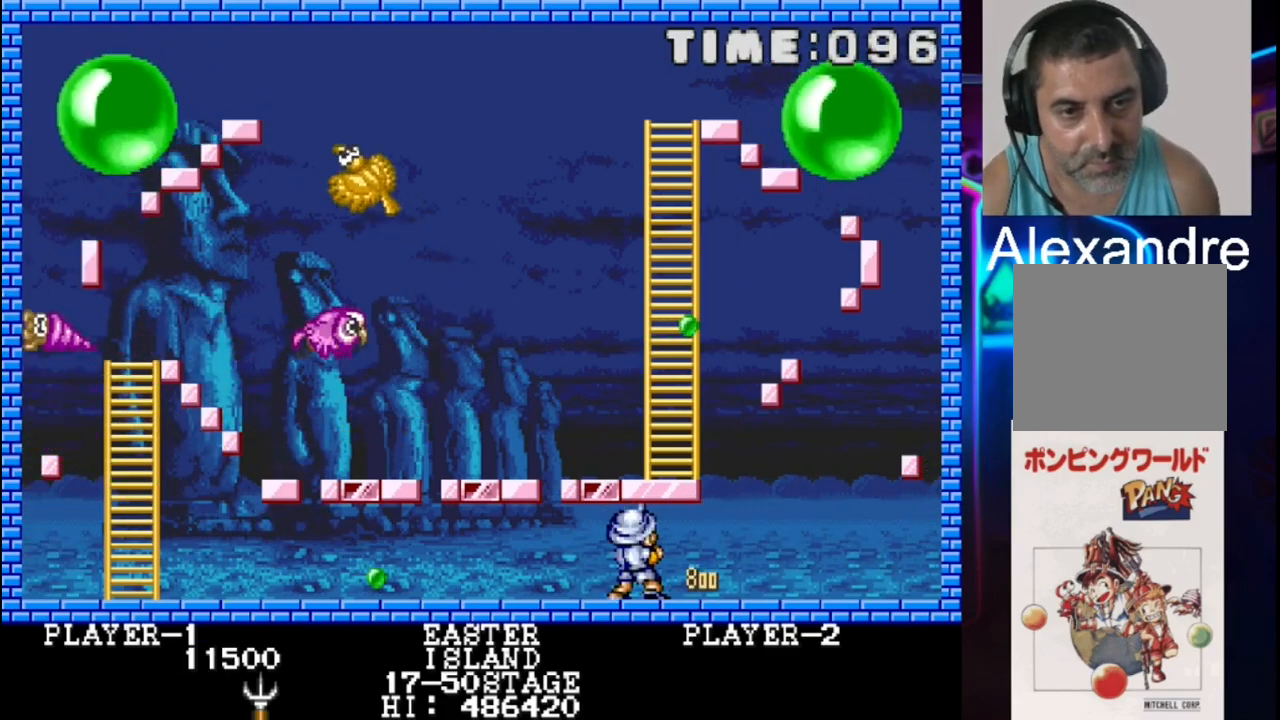
{"buttons": [], "events": [[317, "X", "down"], [450, "X", "up"]]}
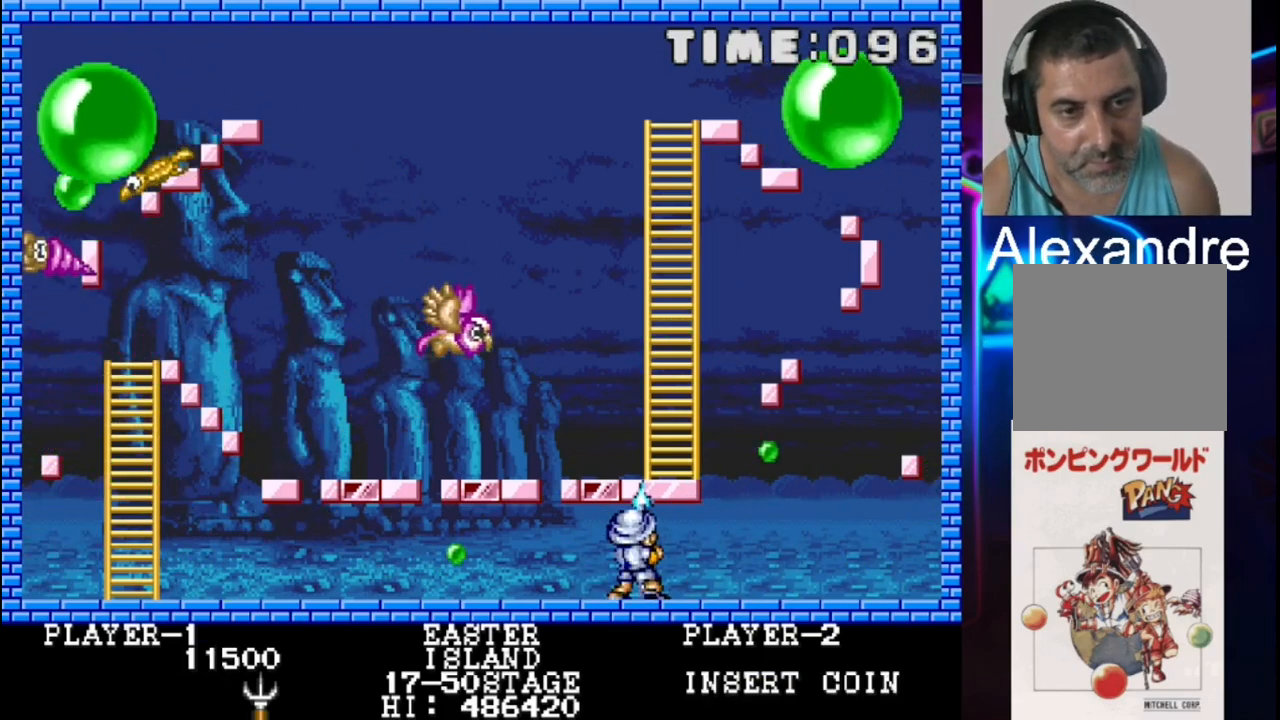
{"buttons": [], "events": [[33, "DPAD_RIGHT", "down"], [167, "DPAD_RIGHT", "up"]]}
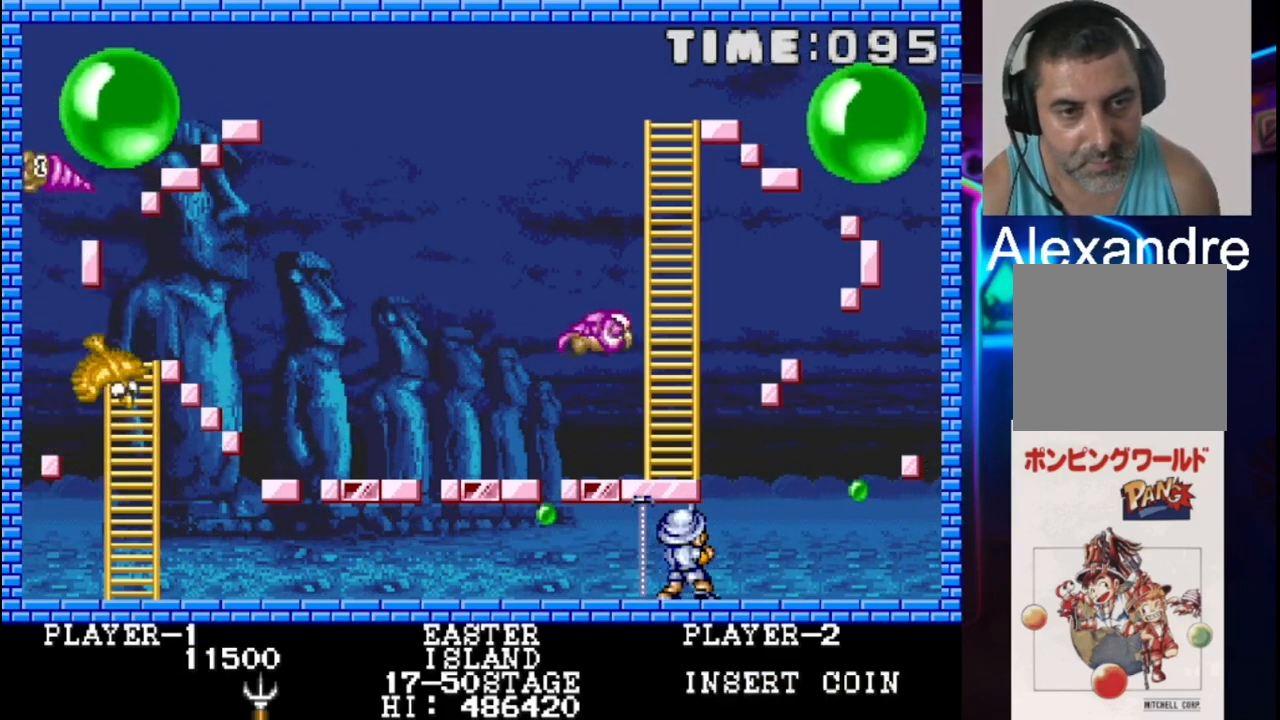
{"buttons": [], "events": []}
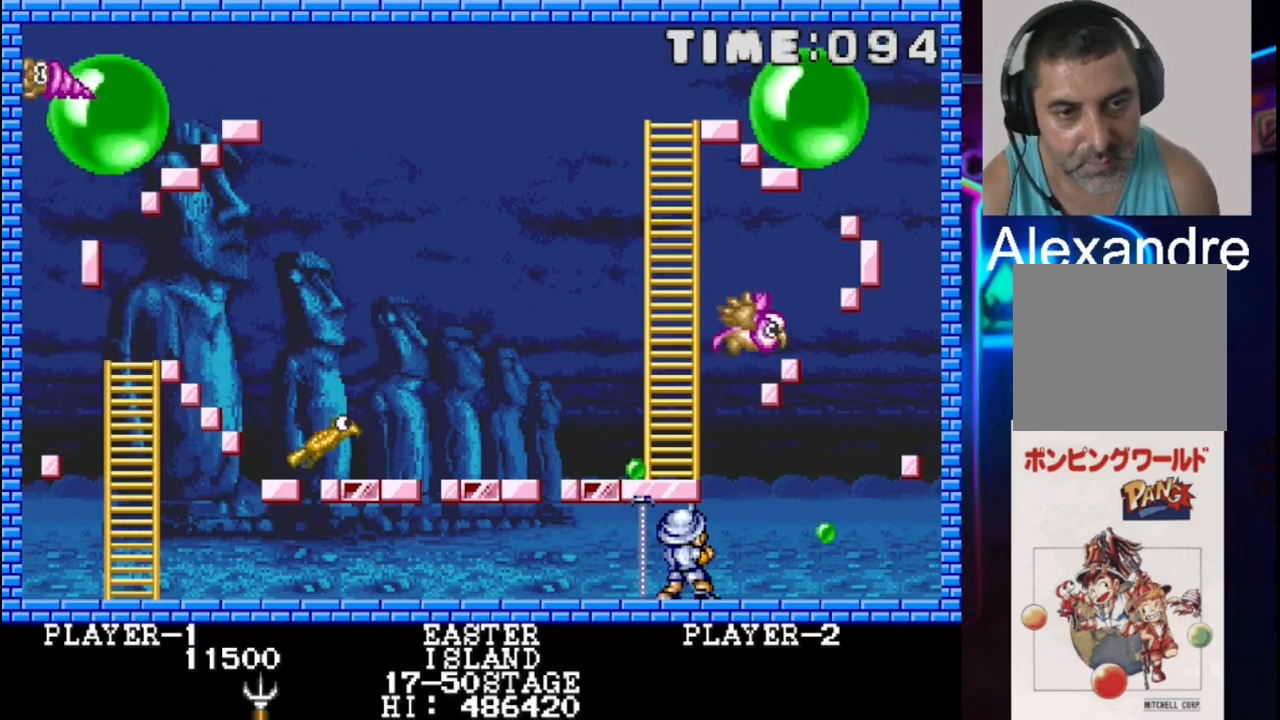
{"buttons": ["DPAD_LEFT"], "events": [[33, "DPAD_LEFT", "down"], [183, "DPAD_LEFT", "up"], [400, "DPAD_LEFT", "down"]]}
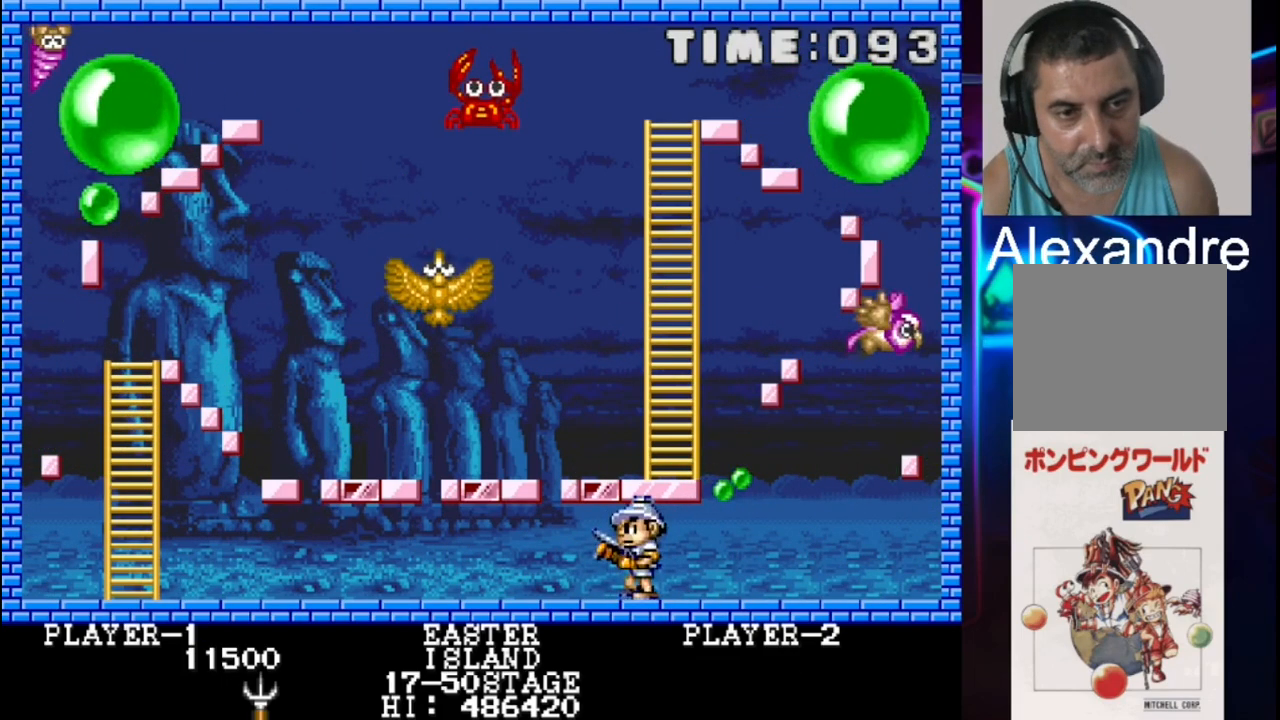
{"buttons": [], "events": [[100, "DPAD_LEFT", "up"]]}
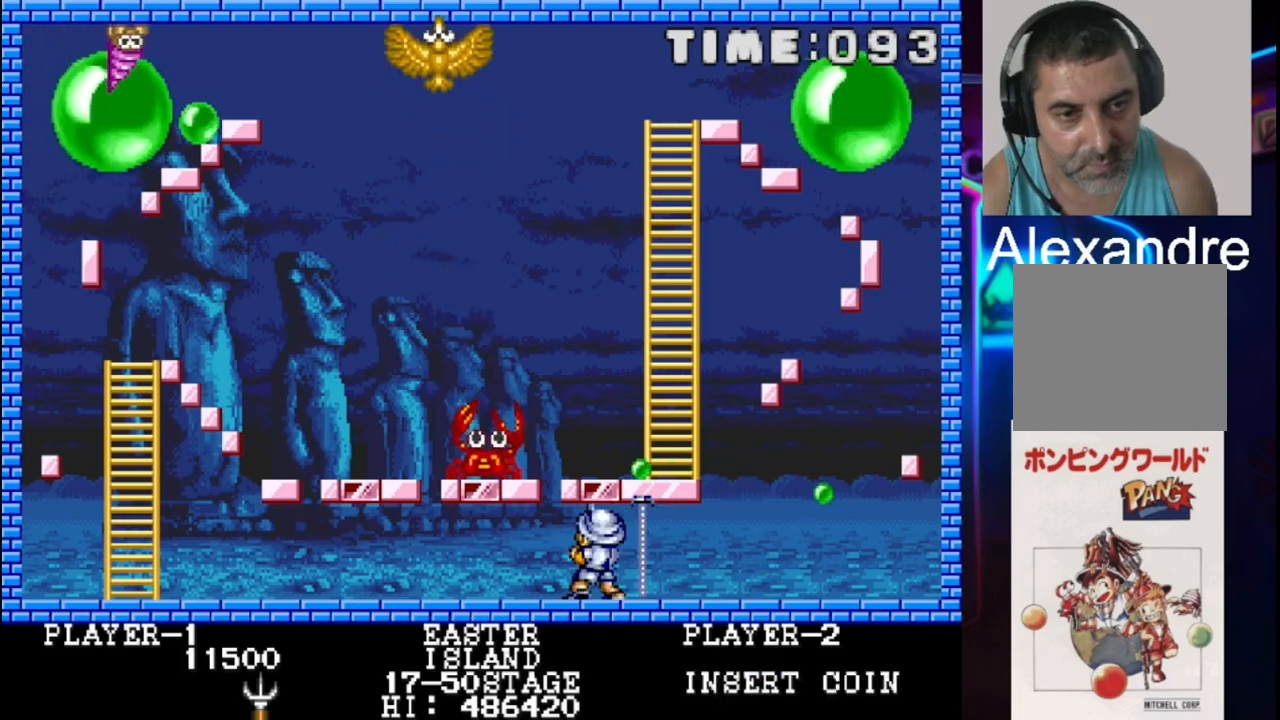
{"buttons": ["DPAD_RIGHT"], "events": [[183, "DPAD_RIGHT", "down"]]}
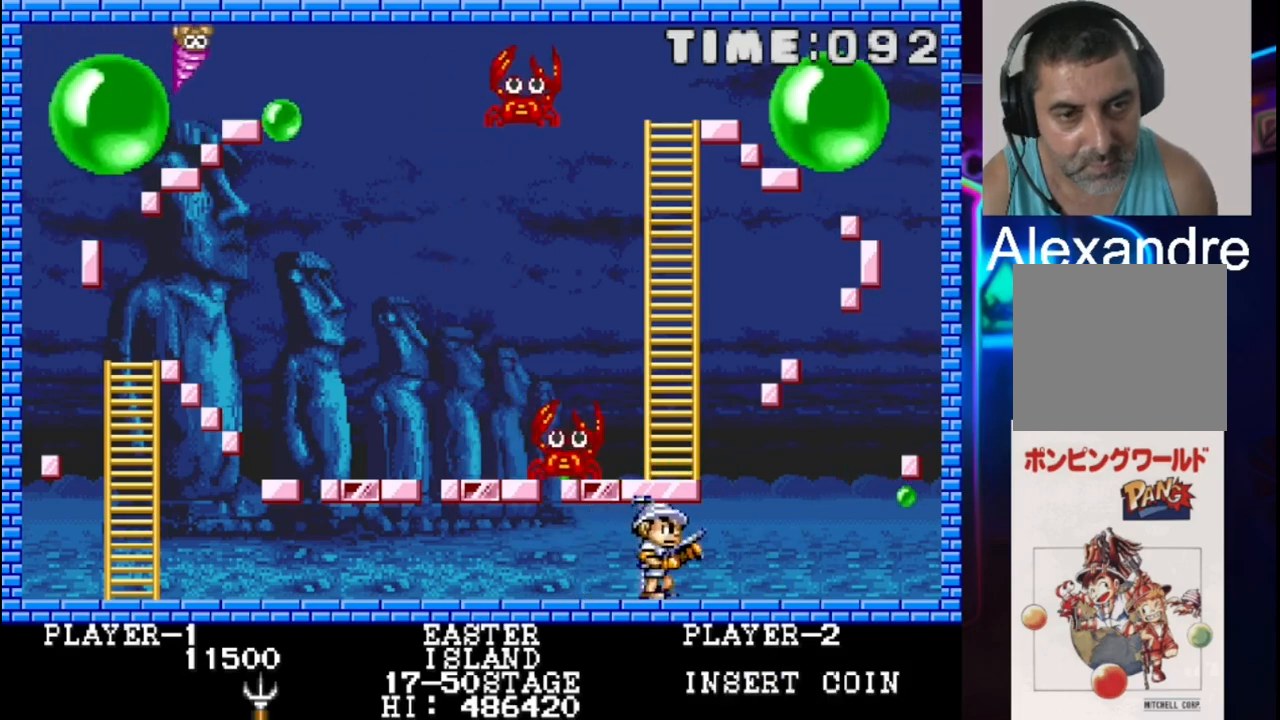
{"buttons": ["X"], "events": [[150, "DPAD_RIGHT", "up"], [217, "X", "down"], [283, "DPAD_LEFT", "down"], [350, "X", "up"], [417, "X", "down"], [483, "DPAD_LEFT", "up"]]}
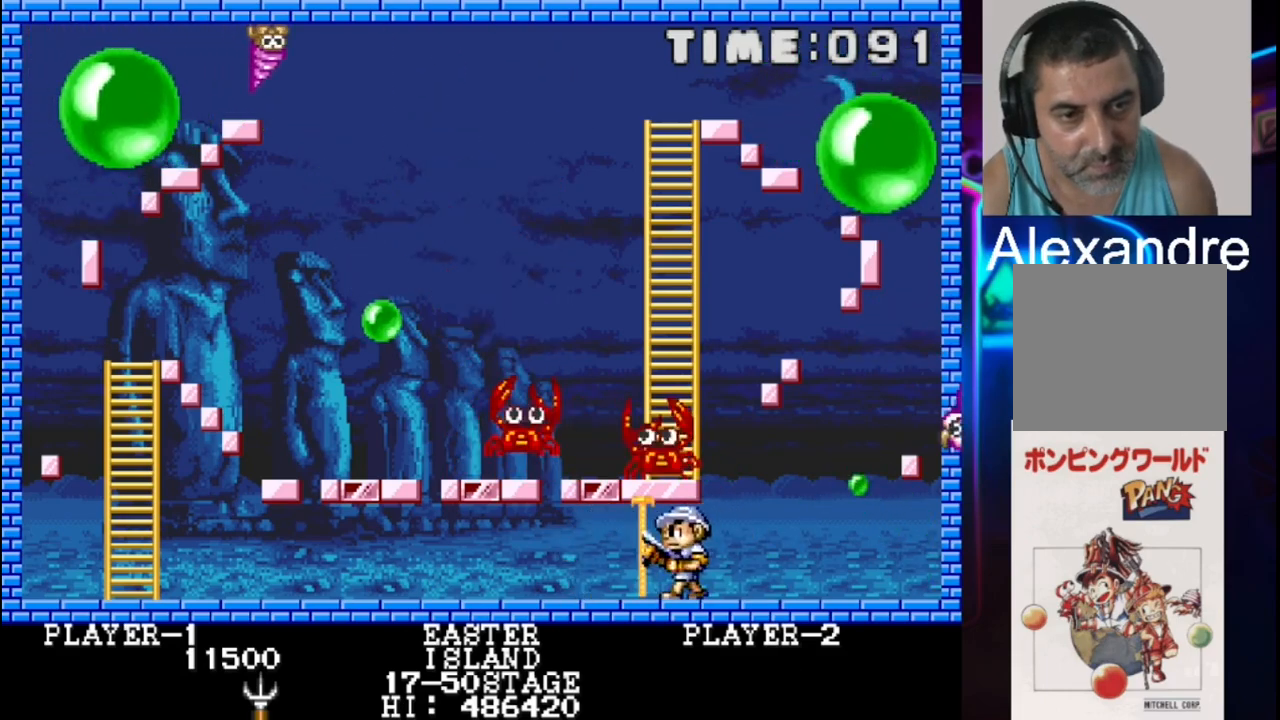
{"buttons": [], "events": [[50, "X", "up"], [117, "DPAD_LEFT", "down"], [117, "X", "down"], [250, "DPAD_LEFT", "up"], [250, "X", "up"], [333, "X", "down"], [467, "X", "up"]]}
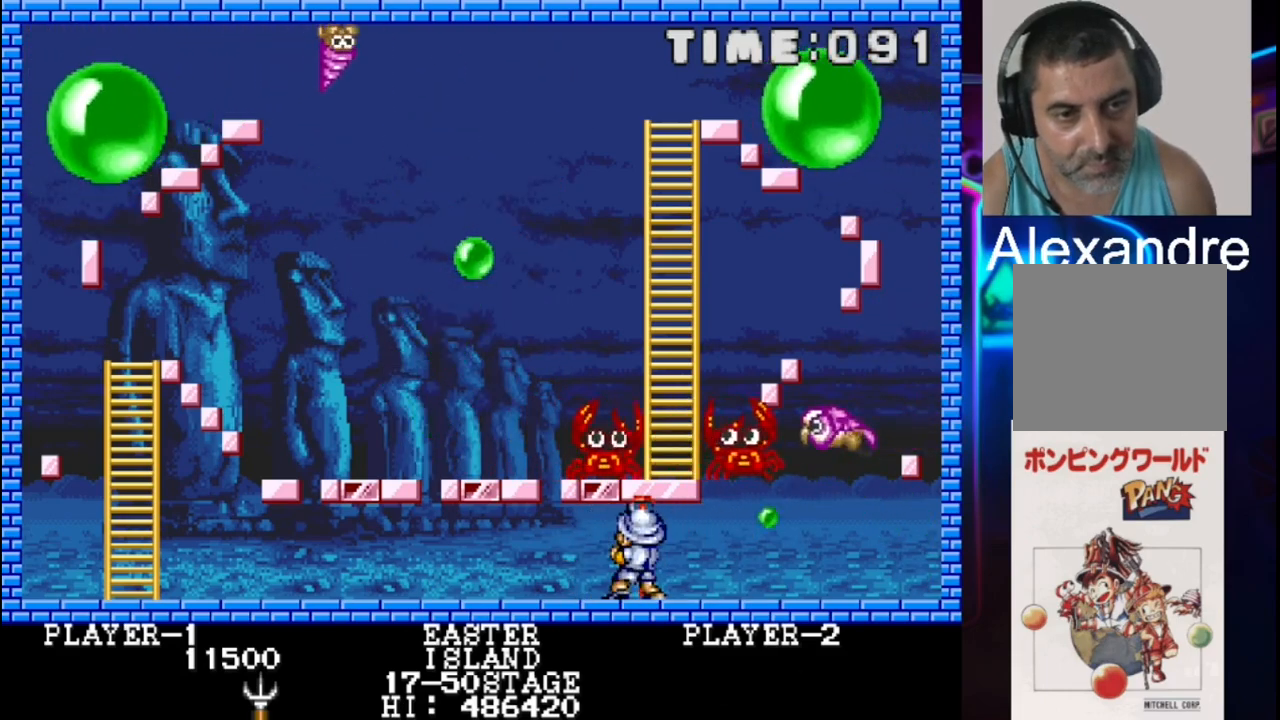
{"buttons": [], "events": [[100, "DPAD_LEFT", "down"], [350, "DPAD_LEFT", "up"]]}
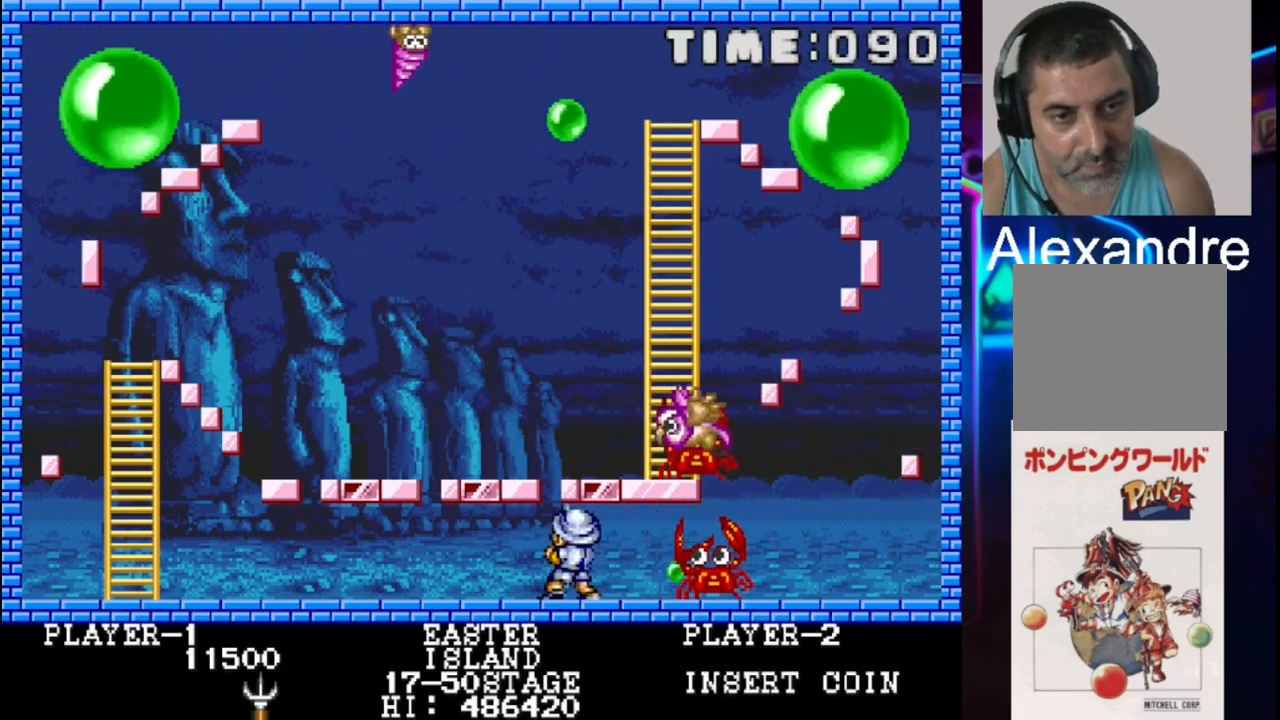
{"buttons": ["DPAD_LEFT"], "events": [[50, "DPAD_LEFT", "down"], [183, "DPAD_LEFT", "up"], [183, "X", "down"], [317, "DPAD_LEFT", "down"], [317, "X", "up"]]}
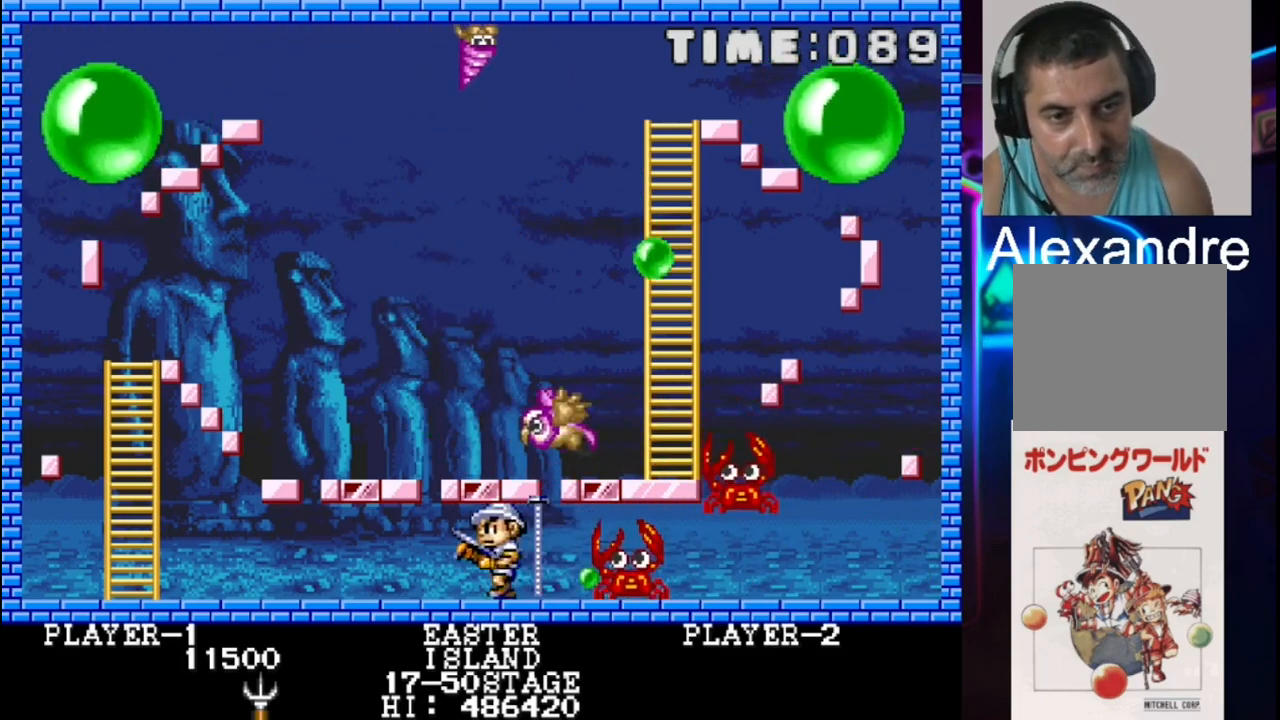
{"buttons": [], "events": [[233, "DPAD_LEFT", "up"]]}
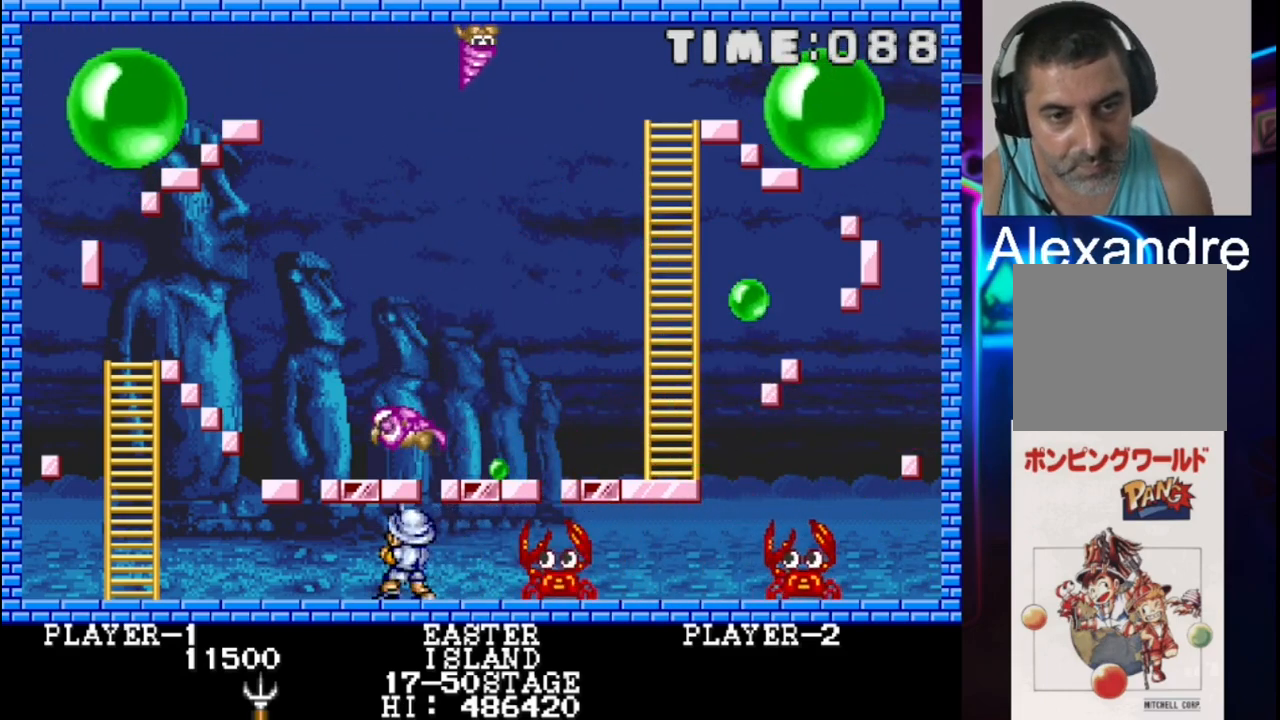
{"buttons": ["DPAD_DOWN", "DPAD_RIGHT"], "events": [[50, "DPAD_LEFT", "down"], [183, "DPAD_LEFT", "up"], [317, "DPAD_RIGHT", "down"], [400, "DPAD_DOWN", "down"]]}
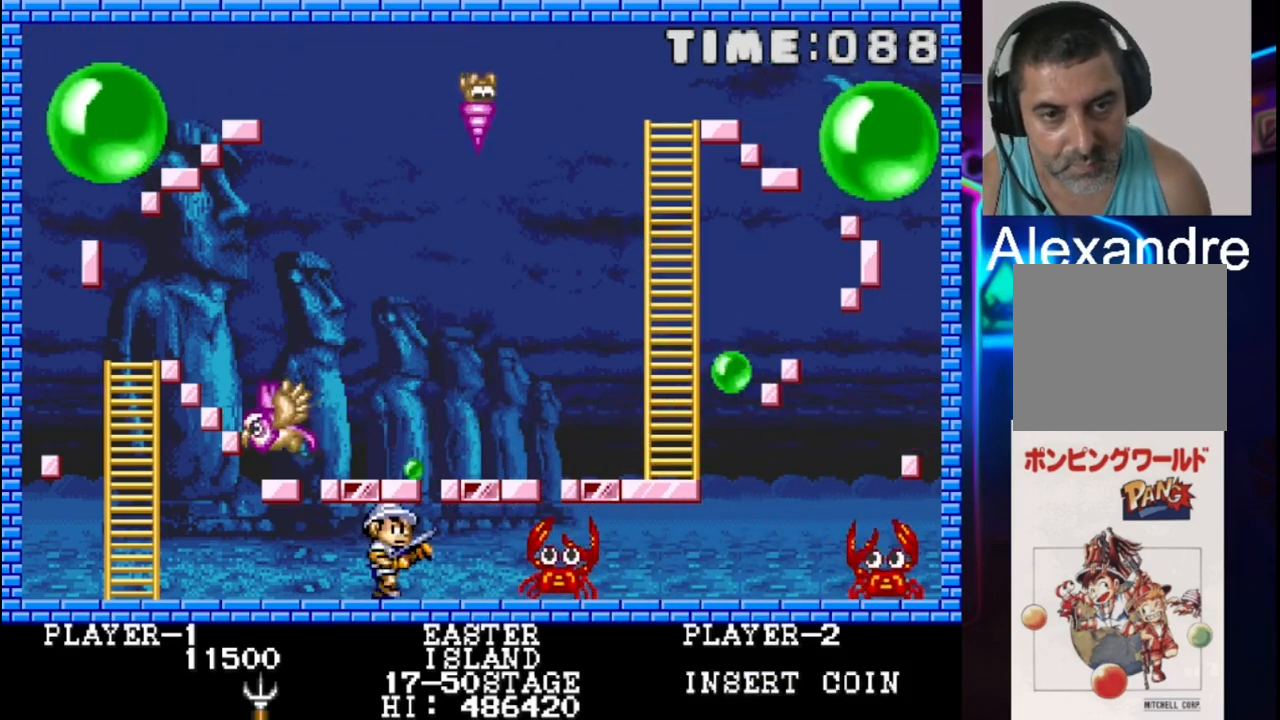
{"buttons": ["DPAD_RIGHT"], "events": [[33, "DPAD_DOWN", "up"], [33, "X", "down"], [233, "X", "up"]]}
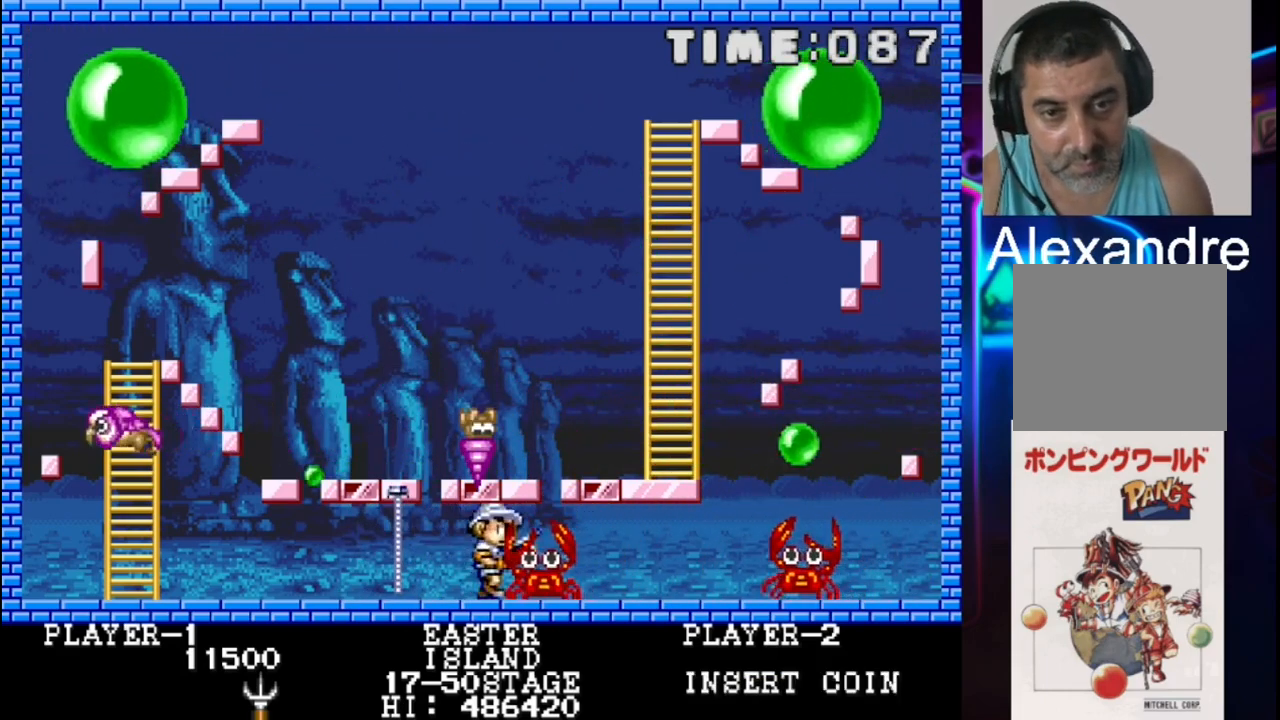
{"buttons": ["DPAD_RIGHT"], "events": [[200, "DPAD_RIGHT", "up"], [283, "DPAD_DOWN", "down"], [283, "DPAD_RIGHT", "down"], [350, "DPAD_DOWN", "up"]]}
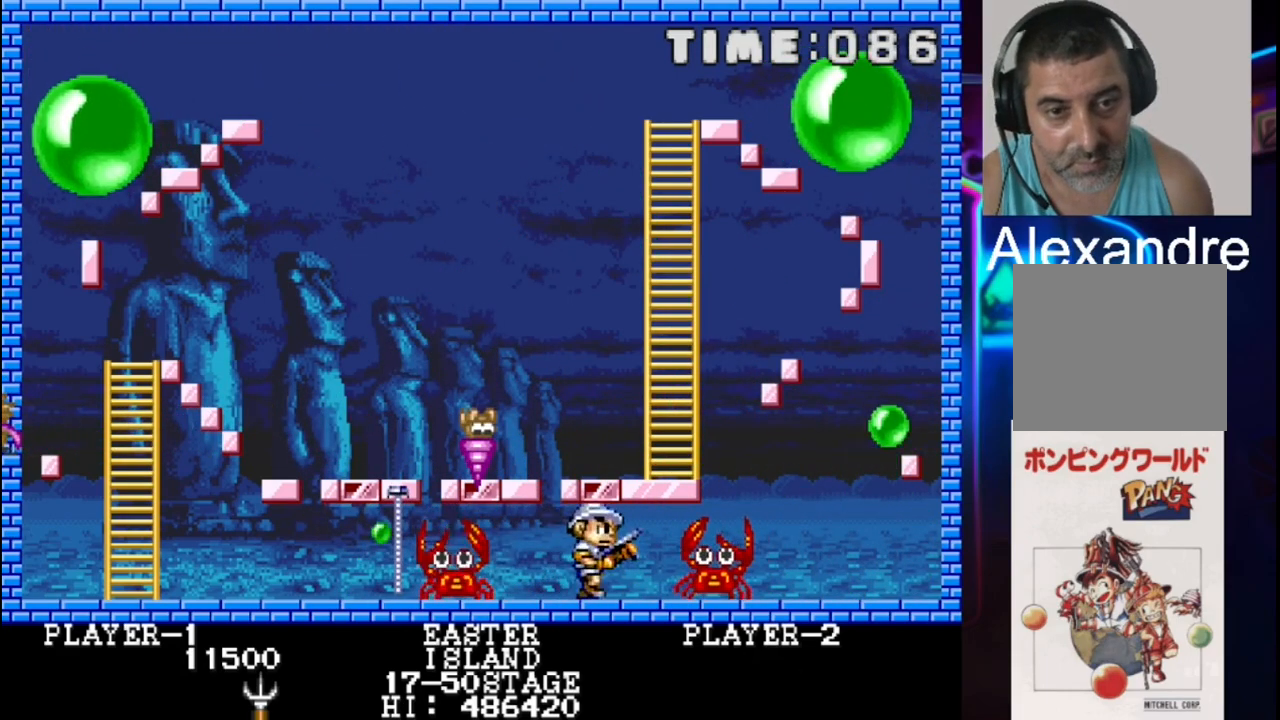
{"buttons": [], "events": [[500, "DPAD_RIGHT", "up"]]}
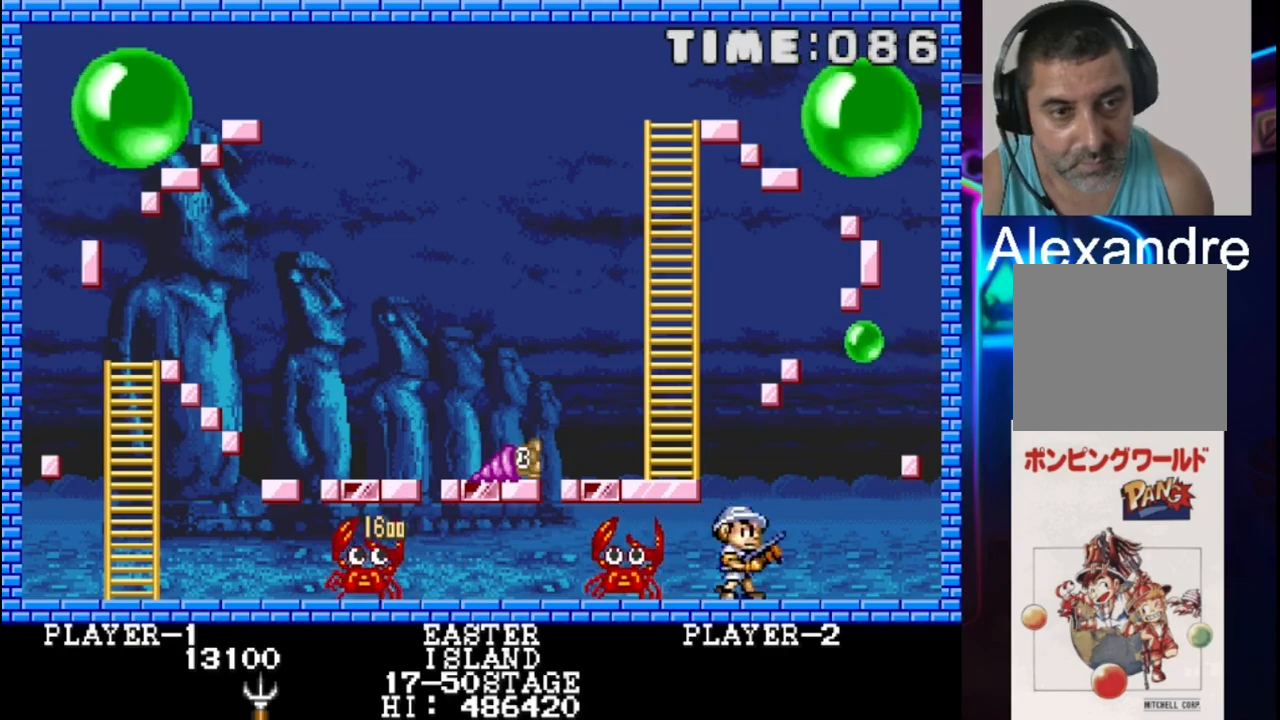
{"buttons": [], "events": [[67, "DPAD_LEFT", "down"], [67, "X", "down"], [133, "X", "up"], [200, "X", "down"], [333, "DPAD_LEFT", "up"], [333, "X", "up"]]}
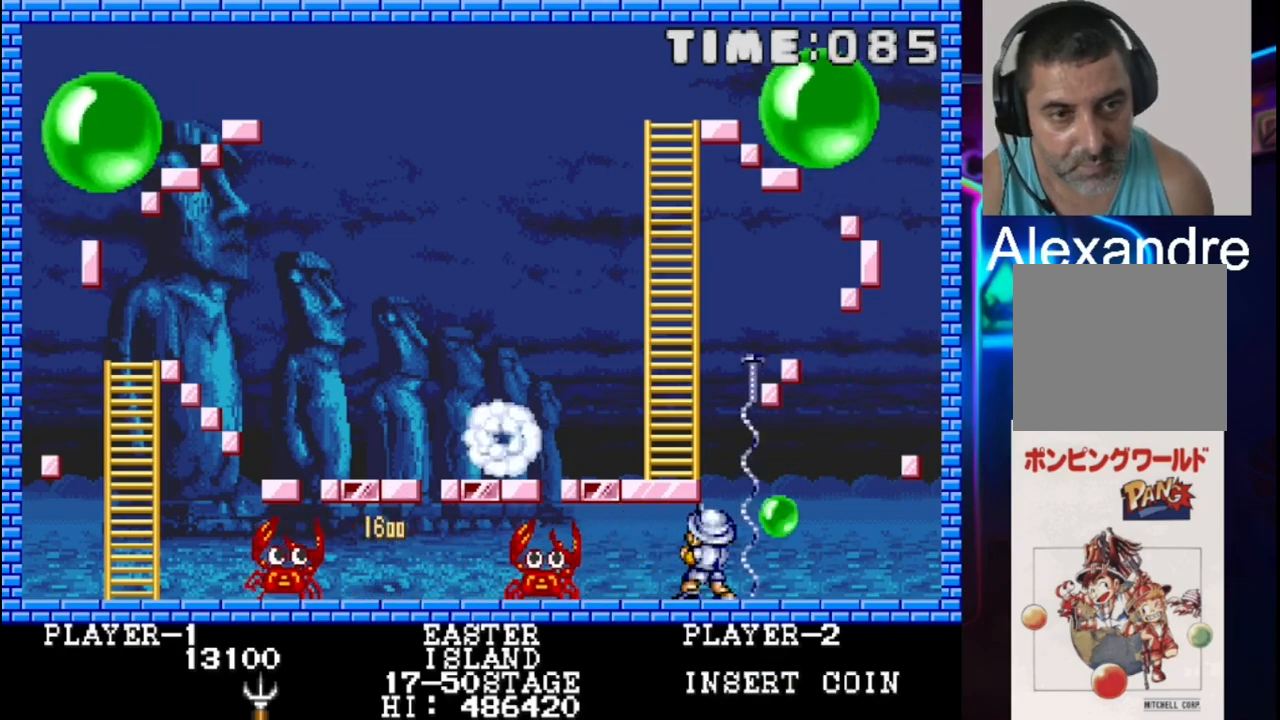
{"buttons": ["DPAD_LEFT"], "events": [[100, "DPAD_LEFT", "down"], [167, "DPAD_LEFT", "up"], [167, "X", "down"], [300, "X", "up"], [433, "DPAD_LEFT", "down"]]}
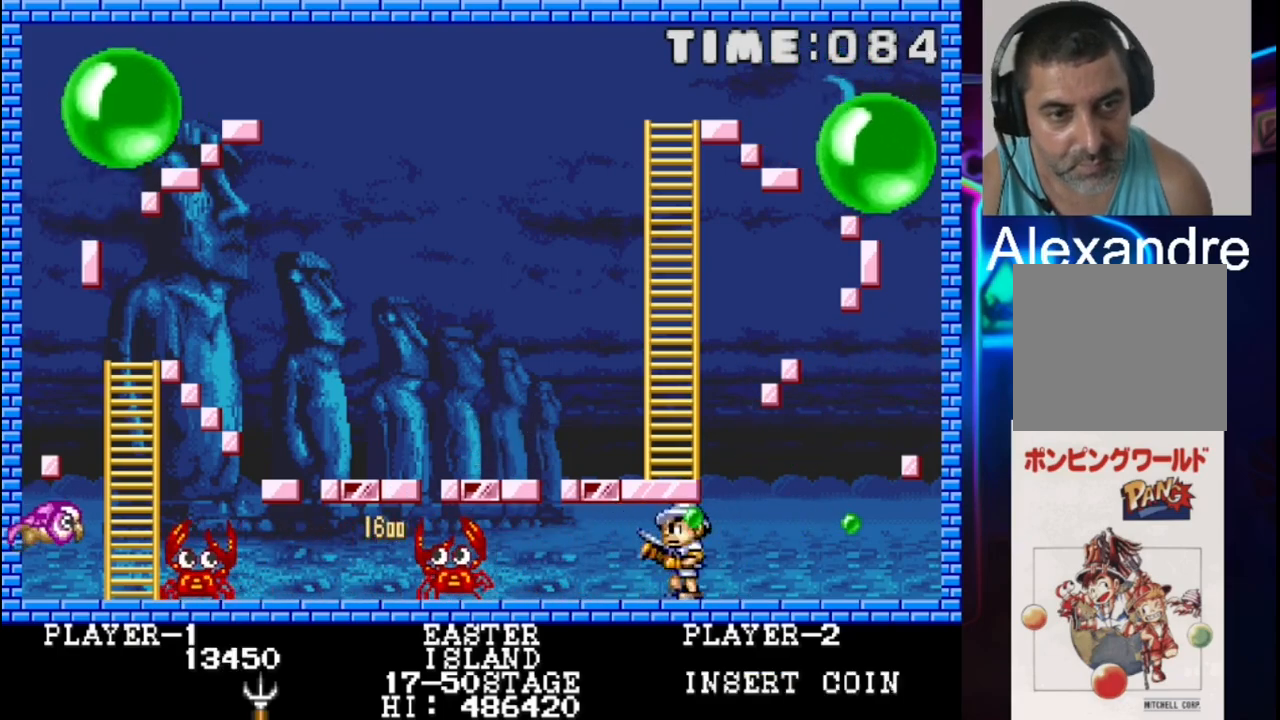
{"buttons": ["DPAD_RIGHT"], "events": [[317, "DPAD_LEFT", "up"], [450, "DPAD_RIGHT", "down"]]}
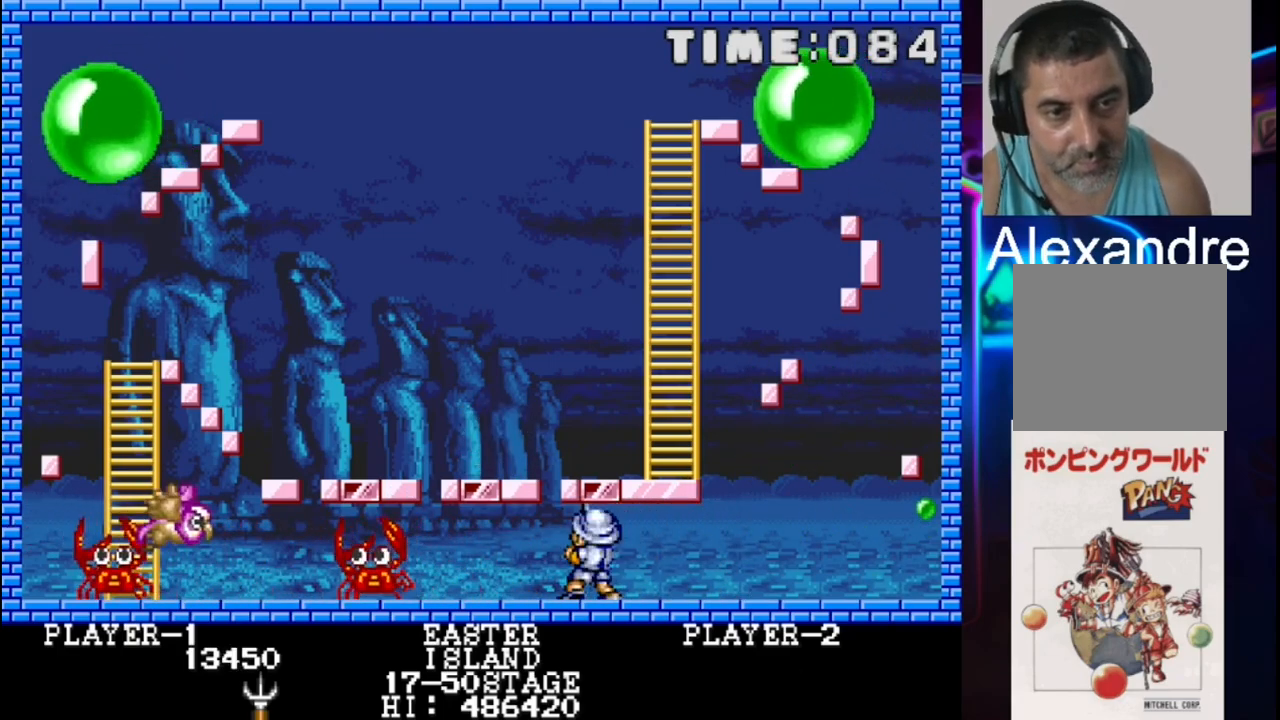
{"buttons": ["DPAD_RIGHT"], "events": []}
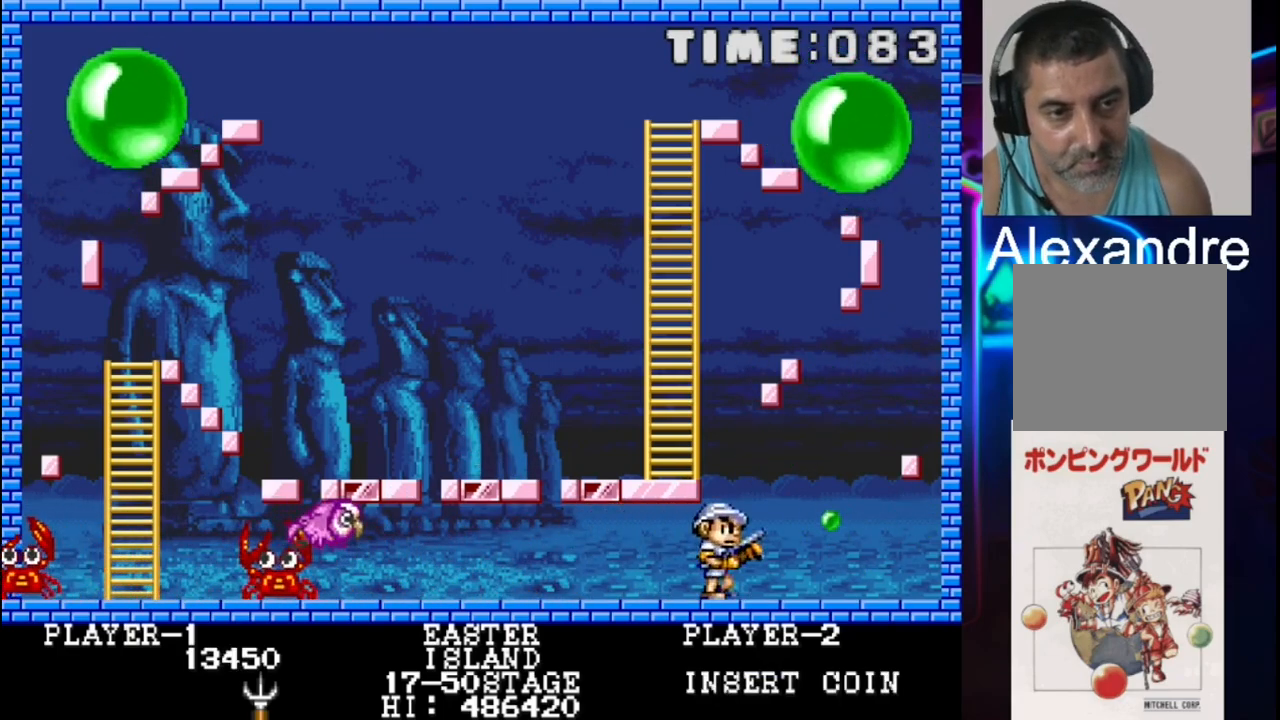
{"buttons": [], "events": [[50, "DPAD_RIGHT", "up"], [50, "X", "down"], [117, "DPAD_LEFT", "down"], [117, "DPAD_UP", "down"], [167, "DPAD_UP", "up"], [167, "X", "up"], [433, "DPAD_LEFT", "up"]]}
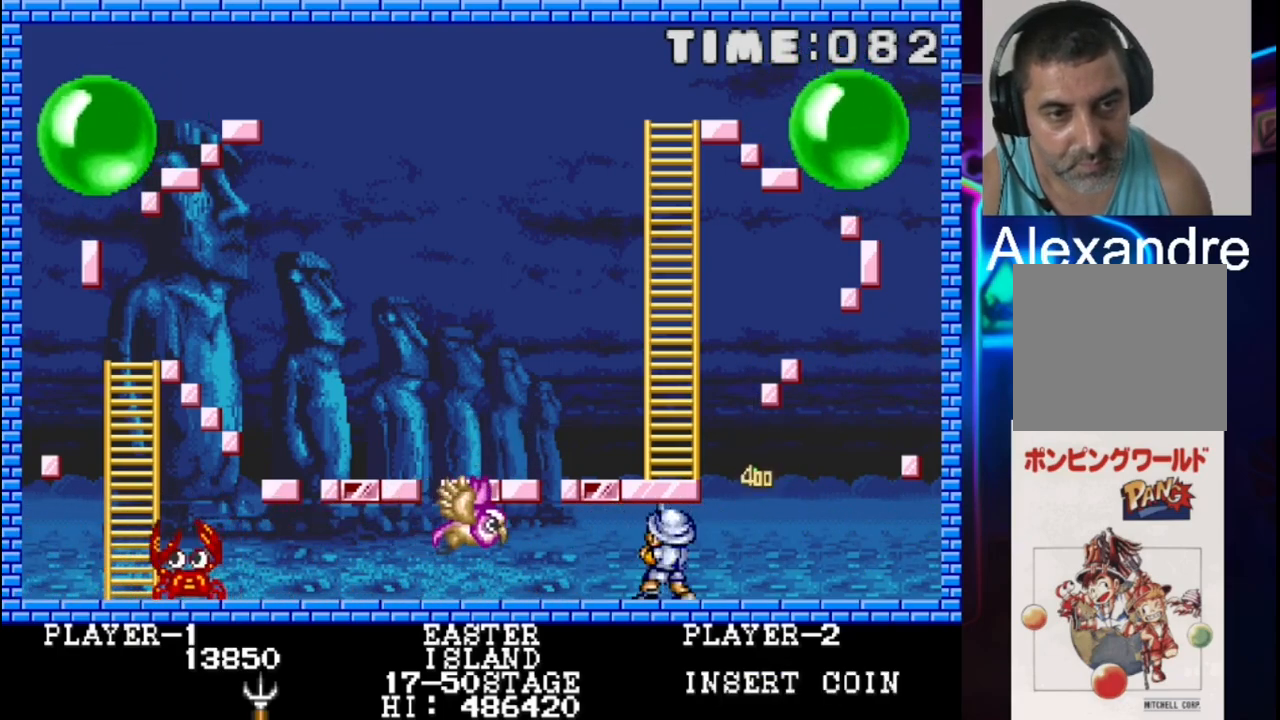
{"buttons": ["X"], "events": [[333, "DPAD_RIGHT", "down"], [467, "DPAD_RIGHT", "up"], [467, "X", "down"]]}
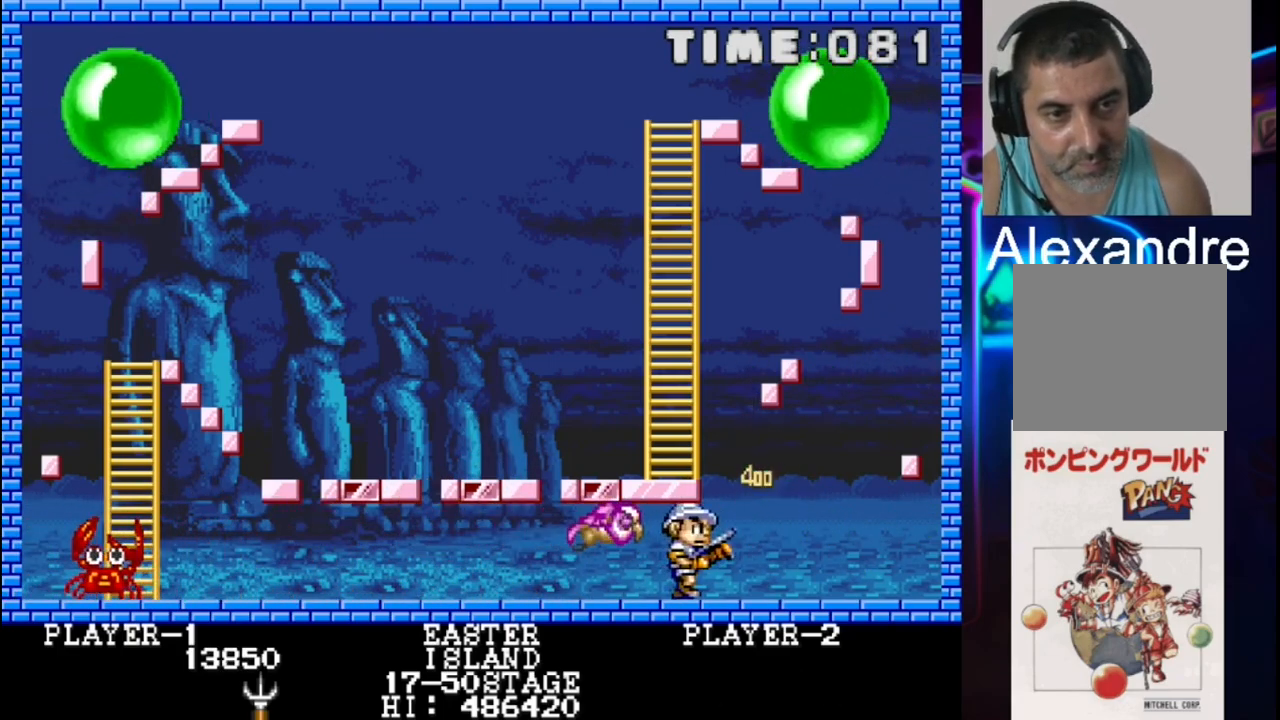
{"buttons": [], "events": [[100, "X", "up"], [233, "DPAD_RIGHT", "down"], [367, "DPAD_RIGHT", "up"]]}
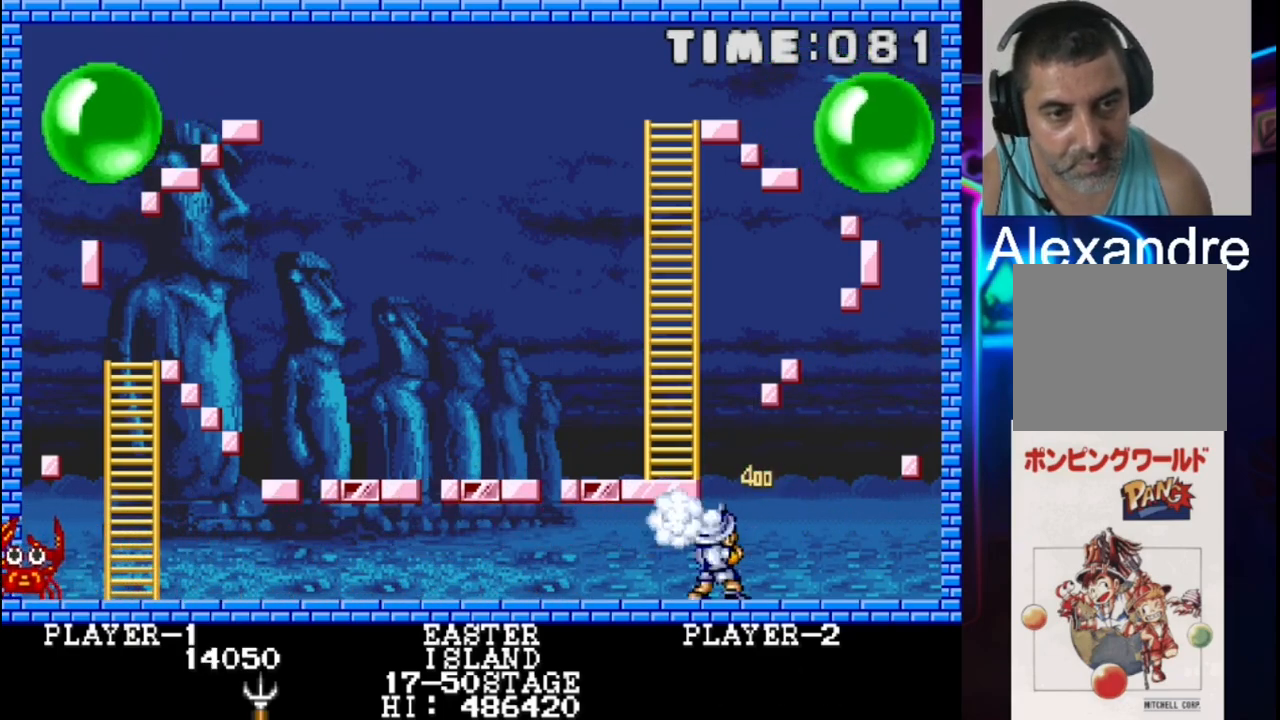
{"buttons": ["DPAD_RIGHT"], "events": [[267, "DPAD_LEFT", "down"], [400, "DPAD_LEFT", "up"], [467, "DPAD_RIGHT", "down"]]}
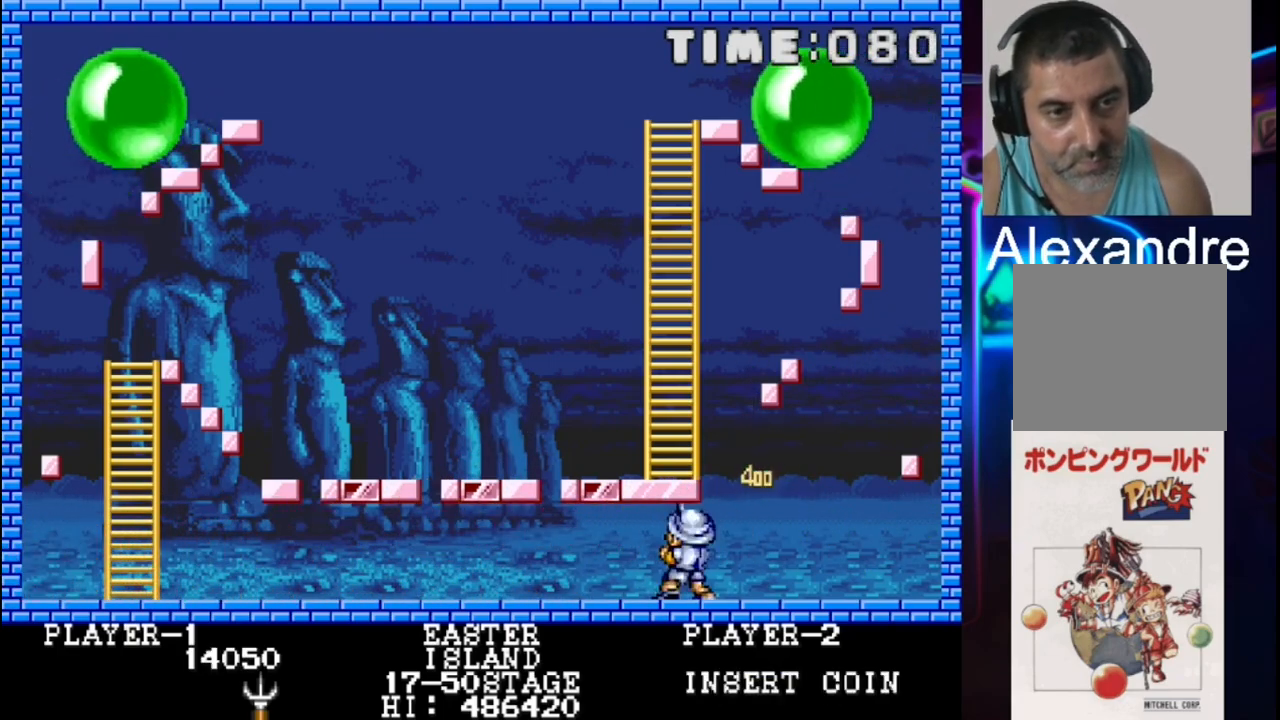
{"buttons": [], "events": [[117, "DPAD_RIGHT", "up"], [117, "X", "down"], [250, "X", "up"]]}
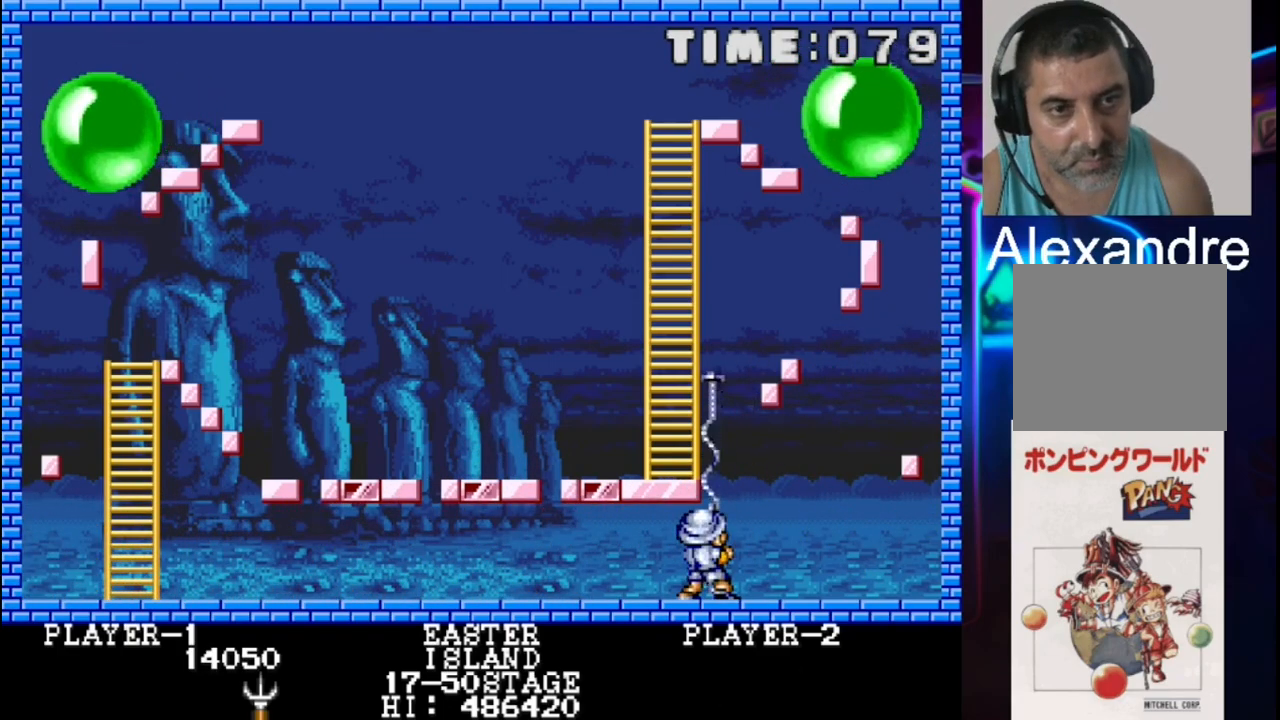
{"buttons": ["DPAD_RIGHT"], "events": [[83, "DPAD_RIGHT", "down"], [283, "DPAD_RIGHT", "up"], [467, "DPAD_RIGHT", "down"]]}
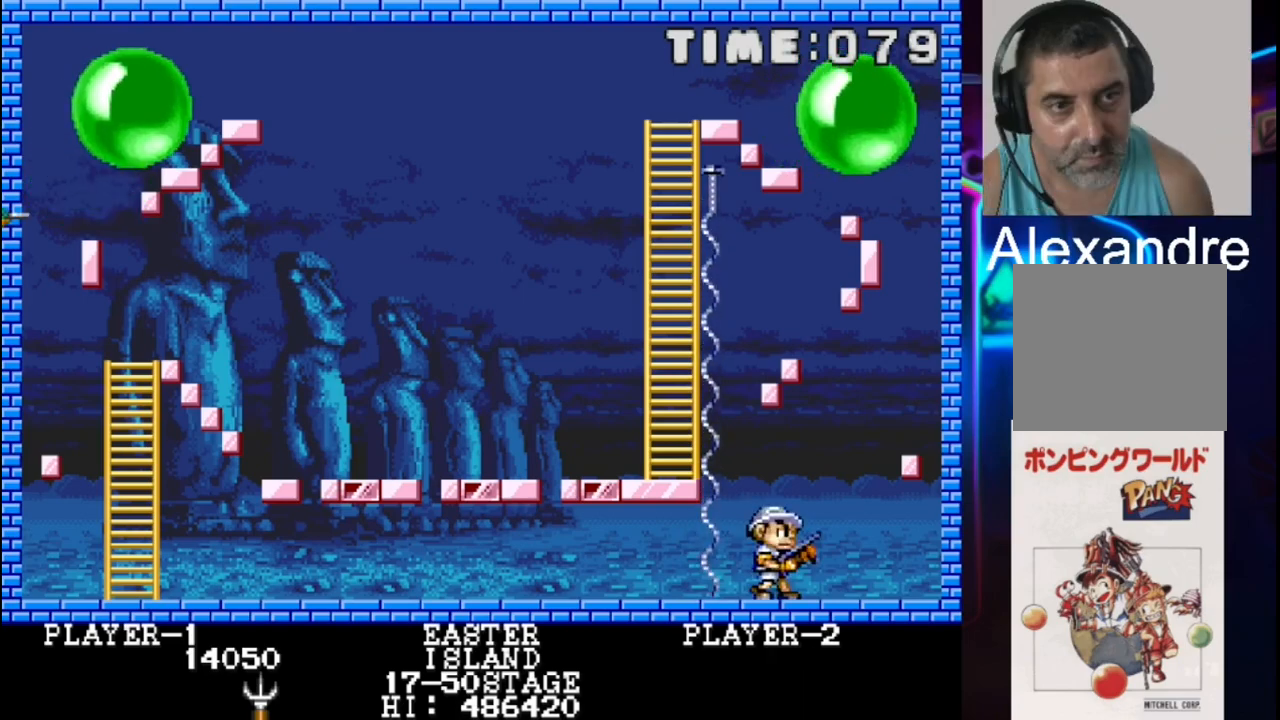
{"buttons": [], "events": [[367, "DPAD_RIGHT", "up"]]}